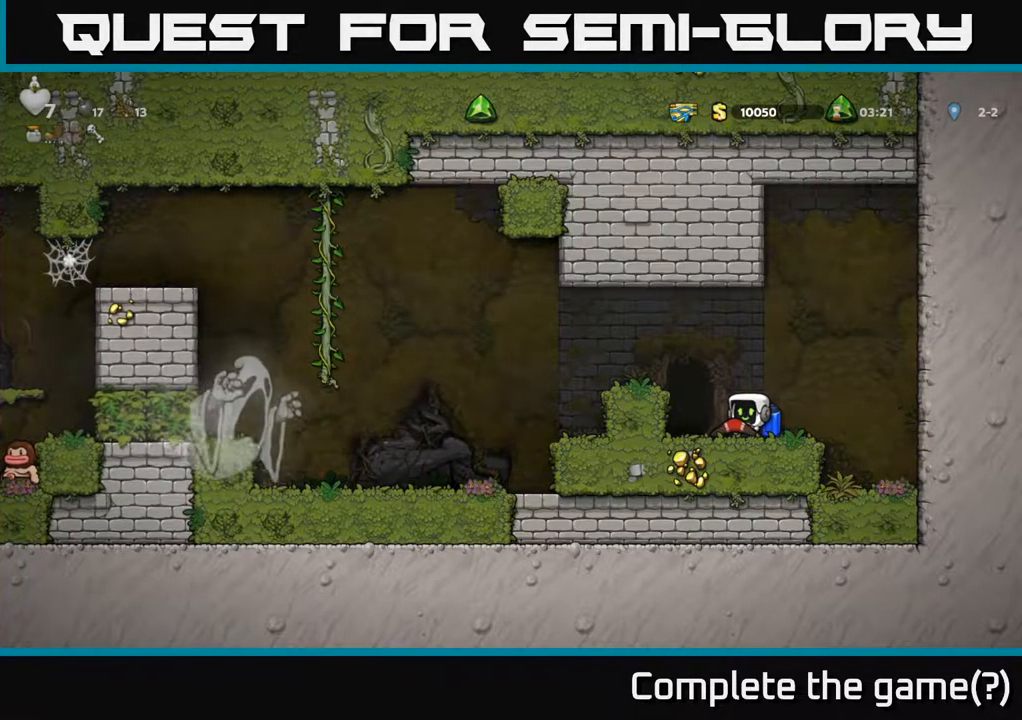
Gameplay with a controller (Xbox layout); each line is a JSON object with the inputs held at the frame after it. "events" lists button and stick changes between this image and that frame as [ms after this image, input, new state], when the widget could be followed in between.
{"buttons": [], "left_stick": "center", "right_stick": "center", "events": []}
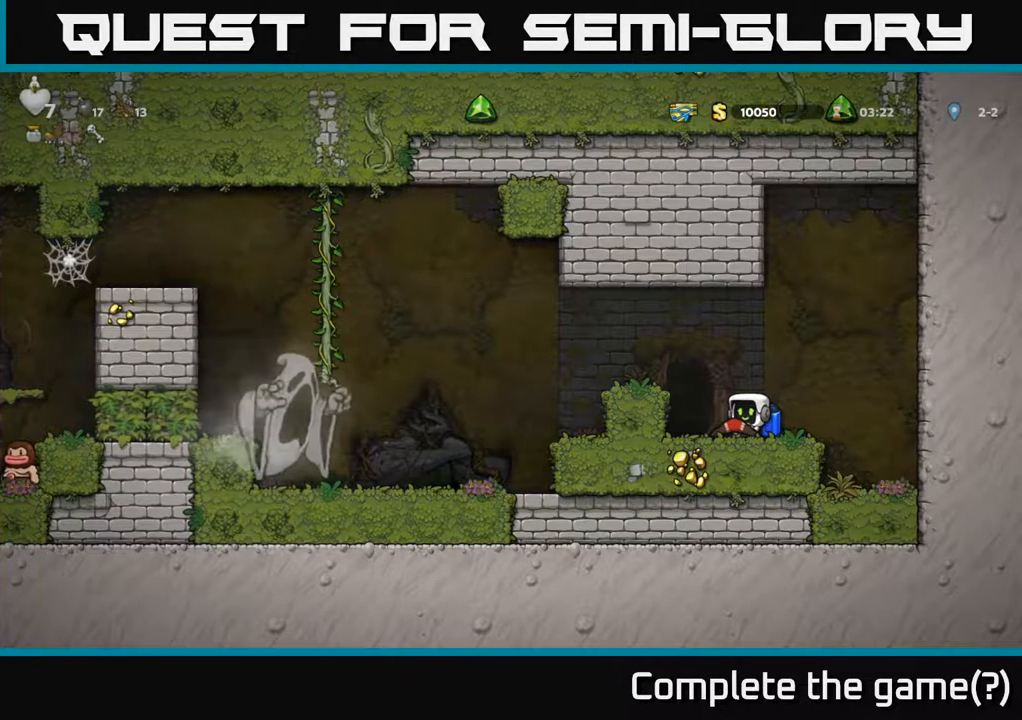
{"buttons": ["DPAD_LEFT"], "left_stick": "center", "right_stick": "center", "events": [[350, "DPAD_RIGHT", "down"], [450, "DPAD_RIGHT", "up"], [483, "DPAD_LEFT", "down"]]}
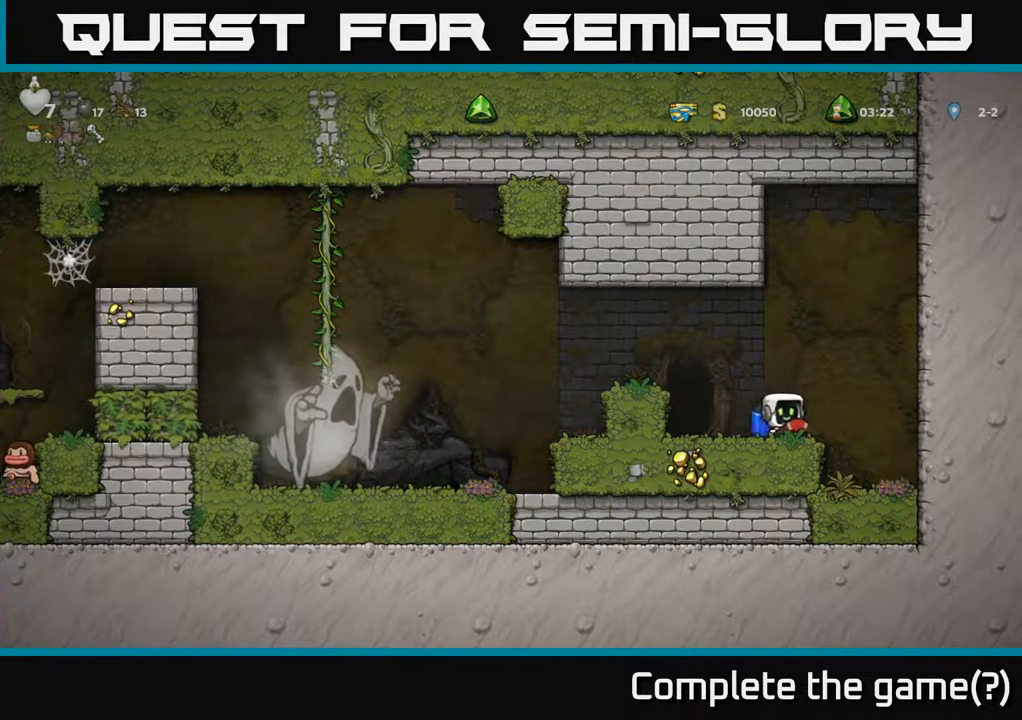
{"buttons": ["DPAD_LEFT"], "left_stick": "center", "right_stick": "center", "events": [[83, "DPAD_LEFT", "up"], [117, "DPAD_RIGHT", "down"], [183, "DPAD_RIGHT", "up"], [217, "DPAD_LEFT", "down"], [300, "DPAD_LEFT", "up"], [333, "DPAD_DOWN", "down"], [333, "DPAD_RIGHT", "down"], [350, "DPAD_DOWN", "up"], [383, "DPAD_RIGHT", "up"], [417, "DPAD_LEFT", "down"]]}
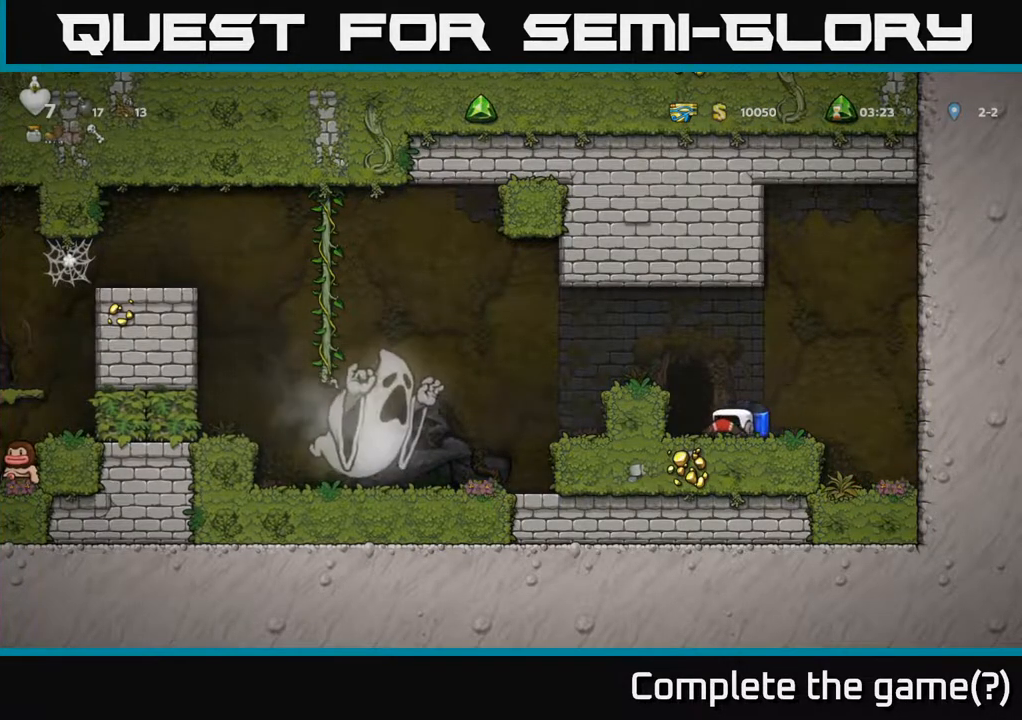
{"buttons": [], "left_stick": "center", "right_stick": "center", "events": [[17, "DPAD_LEFT", "up"], [33, "DPAD_DOWN", "down"], [33, "DPAD_RIGHT", "down"], [50, "DPAD_DOWN", "up"], [100, "DPAD_RIGHT", "up"], [117, "DPAD_LEFT", "down"], [217, "DPAD_DOWN", "down"], [217, "DPAD_LEFT", "up"], [233, "DPAD_DOWN", "up"], [233, "DPAD_RIGHT", "down"], [300, "DPAD_RIGHT", "up"], [333, "DPAD_LEFT", "down"], [400, "DPAD_LEFT", "up"], [417, "DPAD_DOWN", "down"], [417, "DPAD_RIGHT", "down"], [433, "DPAD_DOWN", "up"], [500, "DPAD_RIGHT", "up"]]}
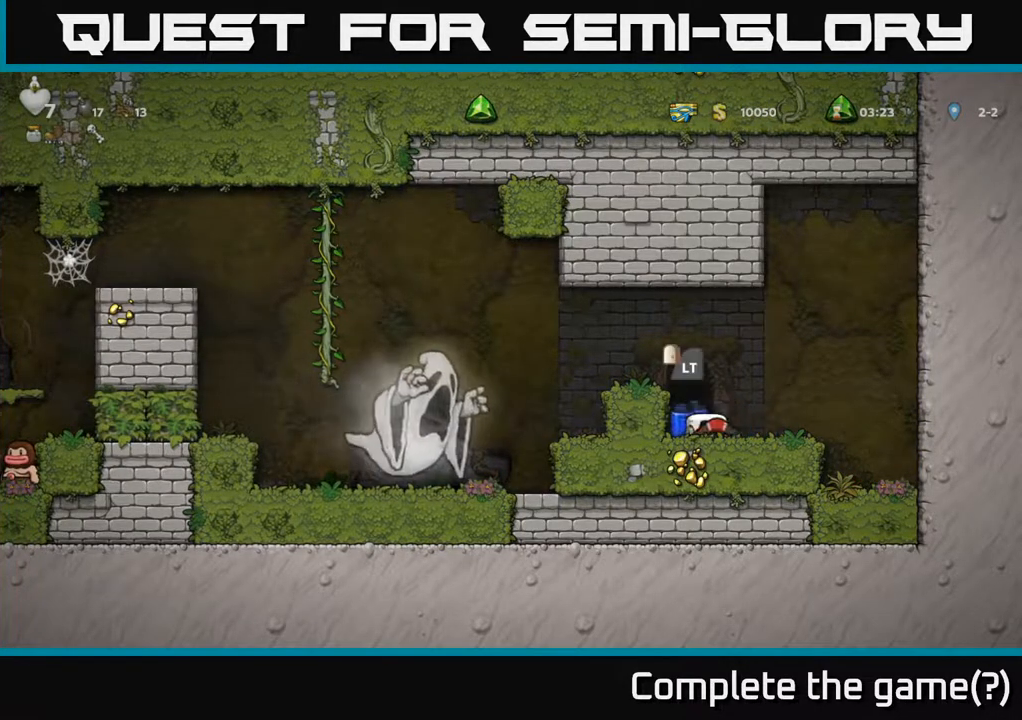
{"buttons": ["DPAD_LEFT"], "left_stick": "center", "right_stick": "center", "events": [[33, "DPAD_LEFT", "down"], [117, "DPAD_LEFT", "up"], [133, "DPAD_RIGHT", "down"], [217, "DPAD_RIGHT", "up"], [267, "DPAD_LEFT", "down"], [350, "DPAD_DOWN", "down"], [350, "DPAD_LEFT", "up"], [367, "DPAD_RIGHT", "down"], [383, "DPAD_DOWN", "up"], [433, "DPAD_RIGHT", "up"], [483, "DPAD_LEFT", "down"]]}
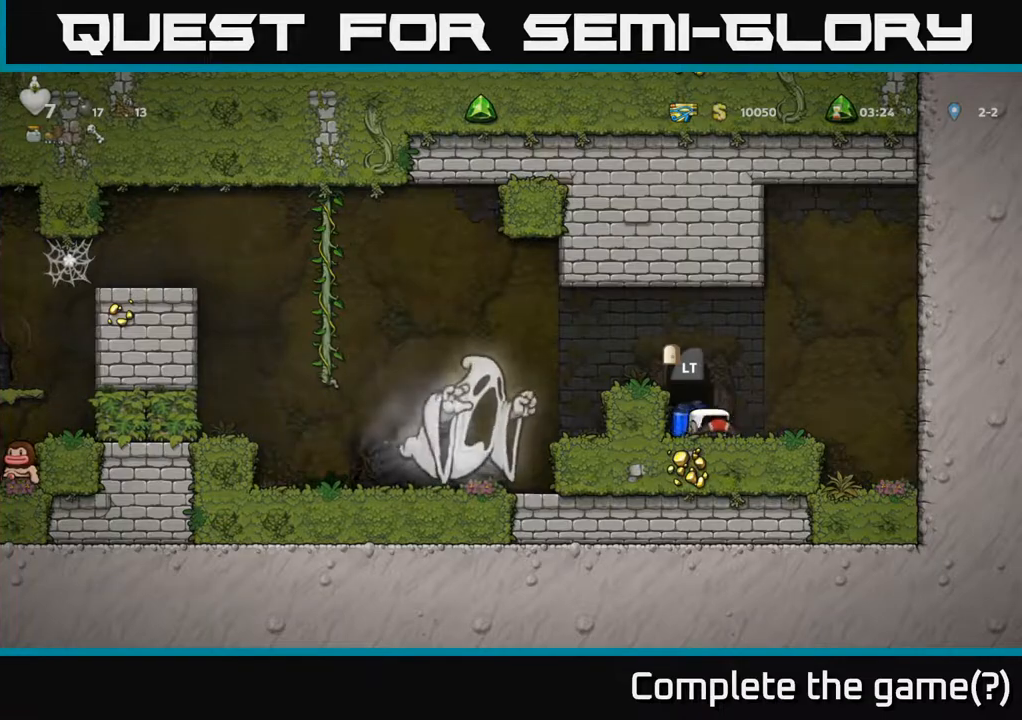
{"buttons": ["DPAD_LEFT"], "left_stick": "center", "right_stick": "center", "events": [[67, "DPAD_LEFT", "up"], [67, "DPAD_RIGHT", "down"], [167, "DPAD_RIGHT", "up"], [233, "DPAD_LEFT", "down"], [267, "DPAD_LEFT", "up"], [300, "DPAD_RIGHT", "down"], [350, "DPAD_RIGHT", "up"], [467, "DPAD_LEFT", "down"]]}
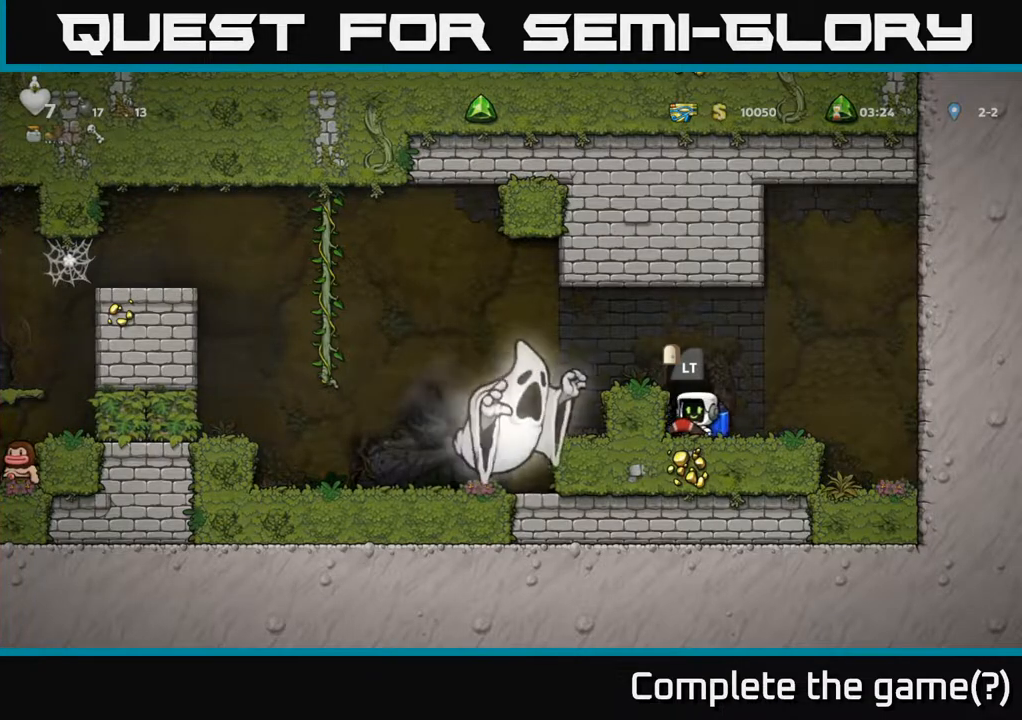
{"buttons": [], "left_stick": "center", "right_stick": "center", "events": [[17, "L2", "down"], [33, "DPAD_LEFT", "up"], [100, "L2", "up"], [200, "L2", "down"], [300, "L2", "up"]]}
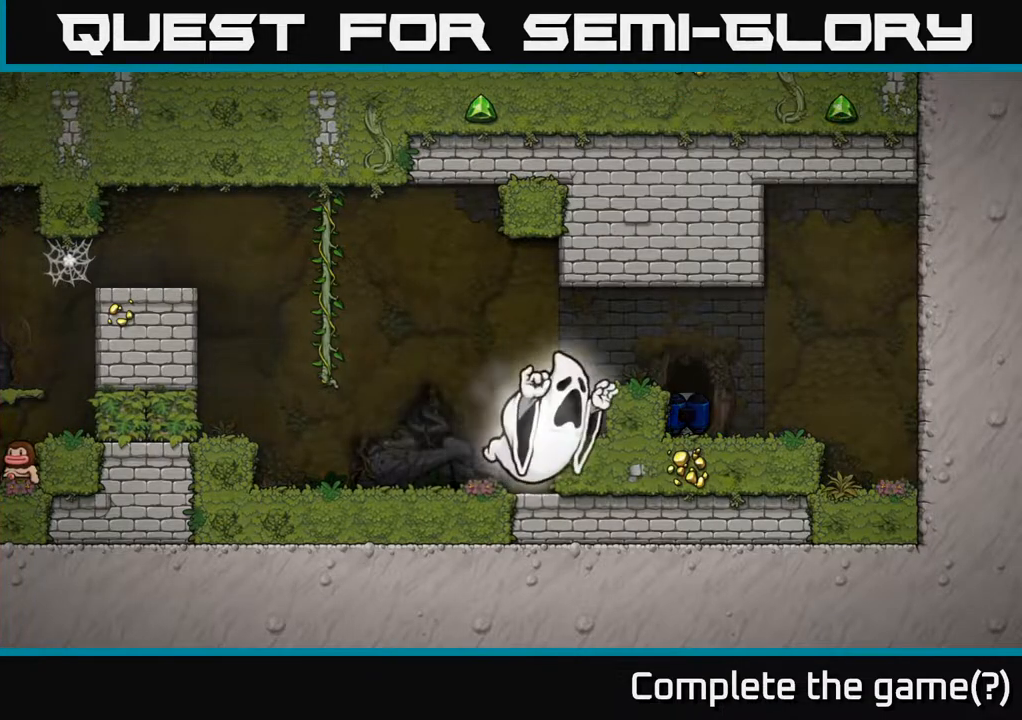
{"buttons": [], "left_stick": "center", "right_stick": "center", "events": []}
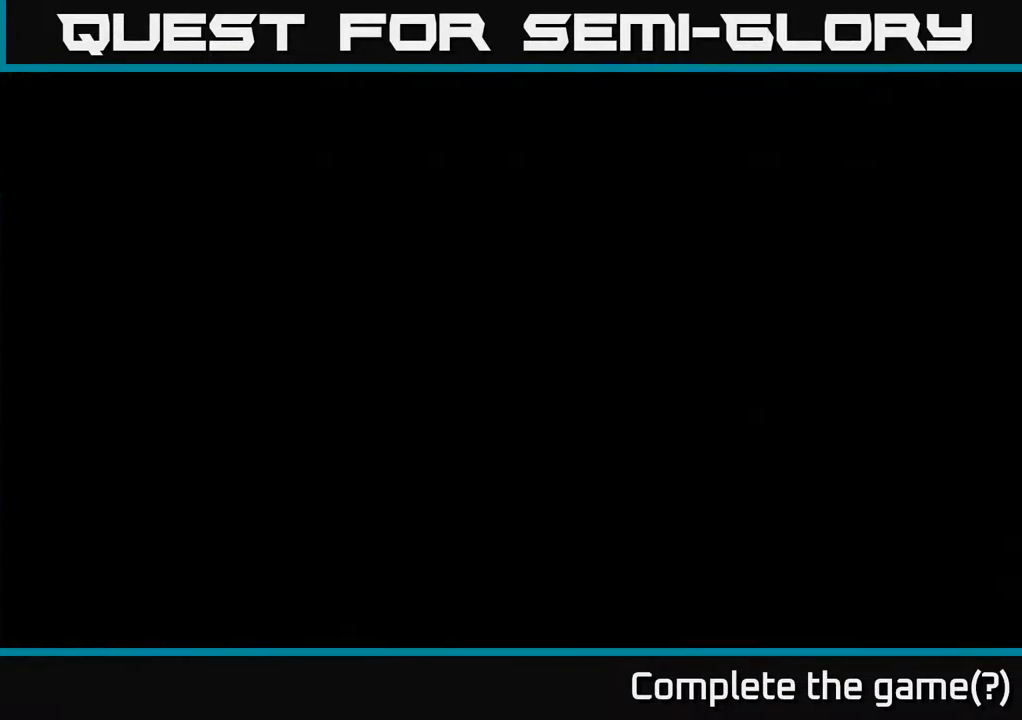
{"buttons": [], "left_stick": "center", "right_stick": "center", "events": []}
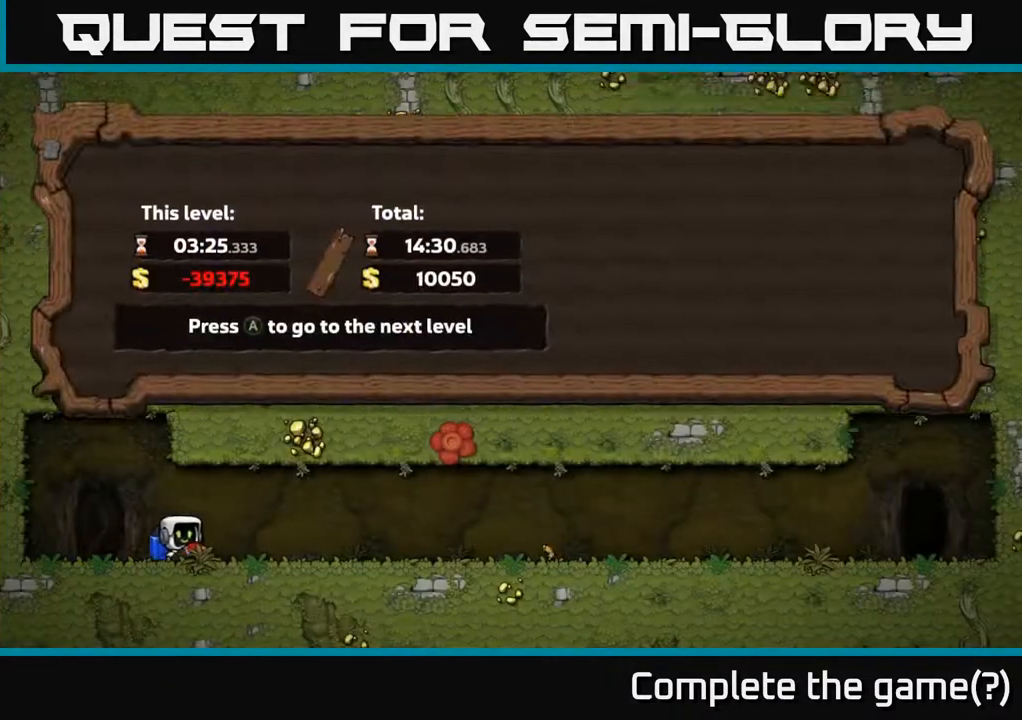
{"buttons": [], "left_stick": "center", "right_stick": "center", "events": []}
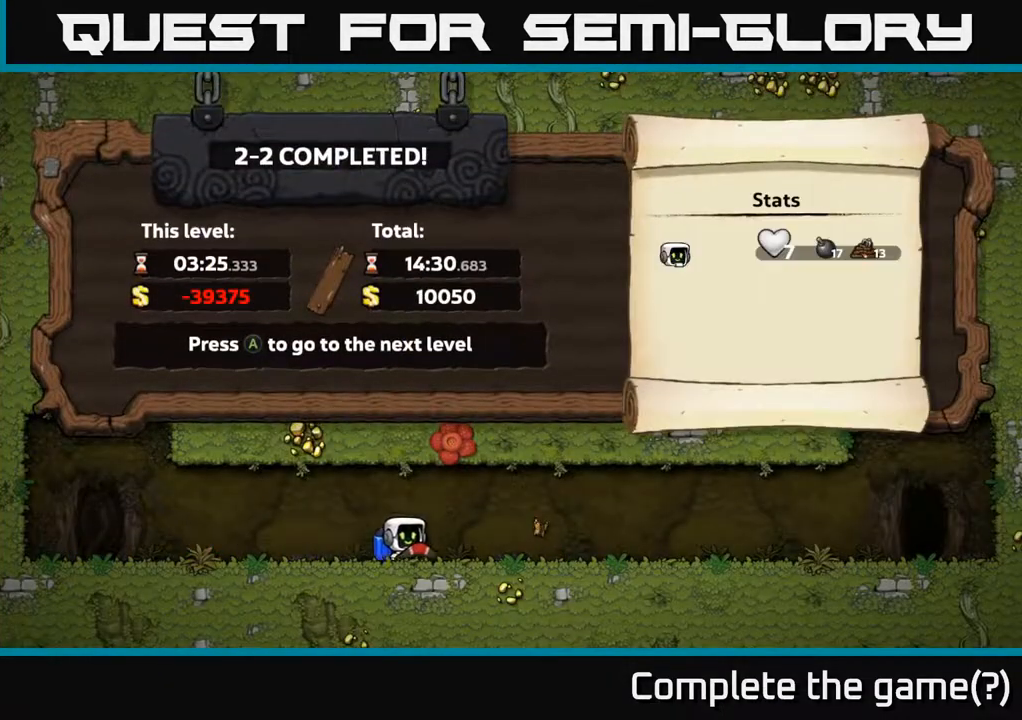
{"buttons": [], "left_stick": "center", "right_stick": "center", "events": []}
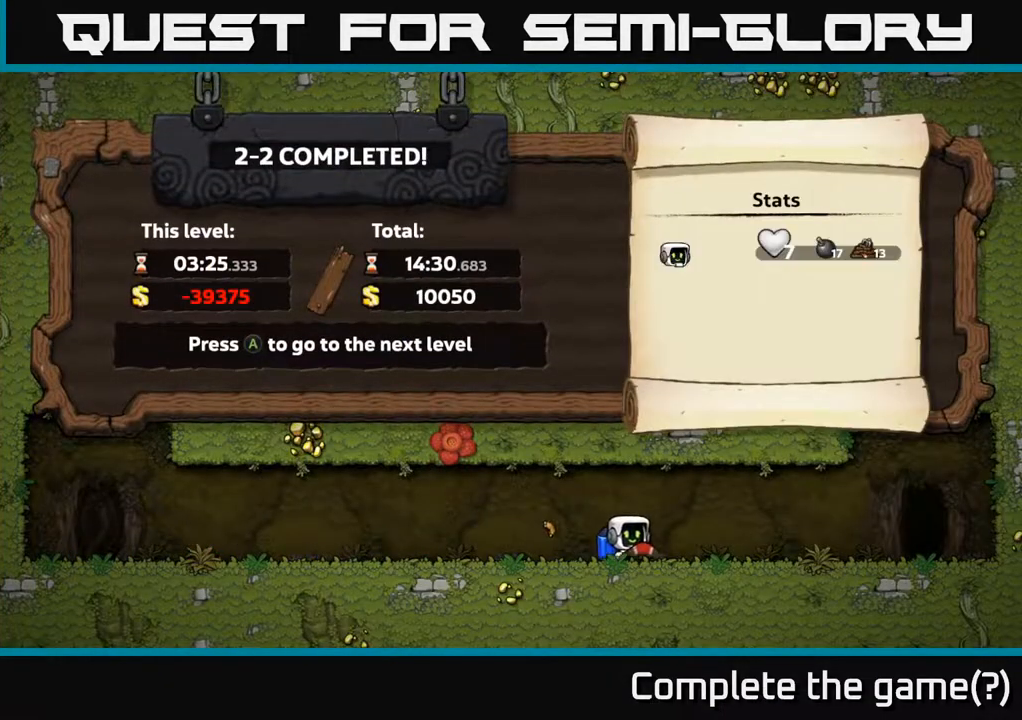
{"buttons": [], "left_stick": "center", "right_stick": "center", "events": []}
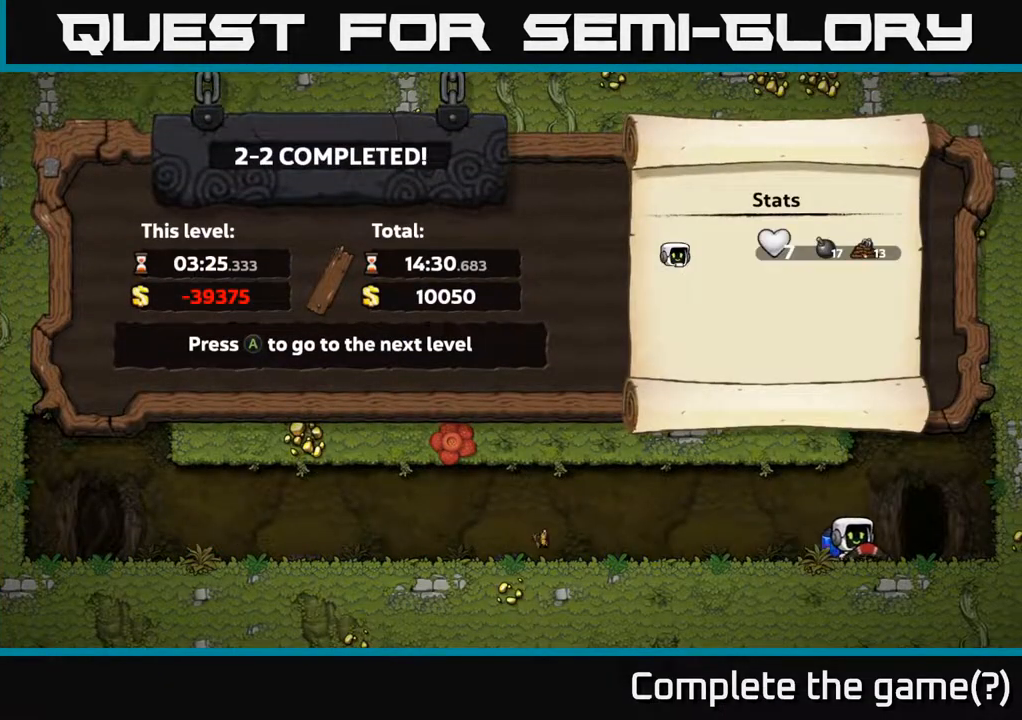
{"buttons": [], "left_stick": "center", "right_stick": "center", "events": []}
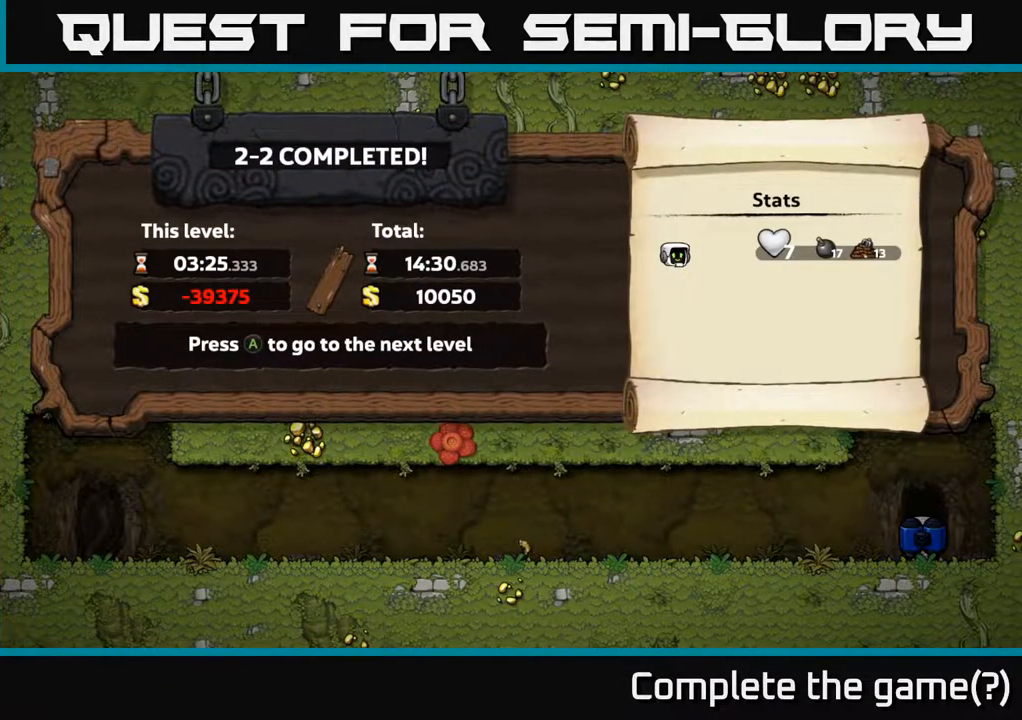
{"buttons": [], "left_stick": "center", "right_stick": "center", "events": []}
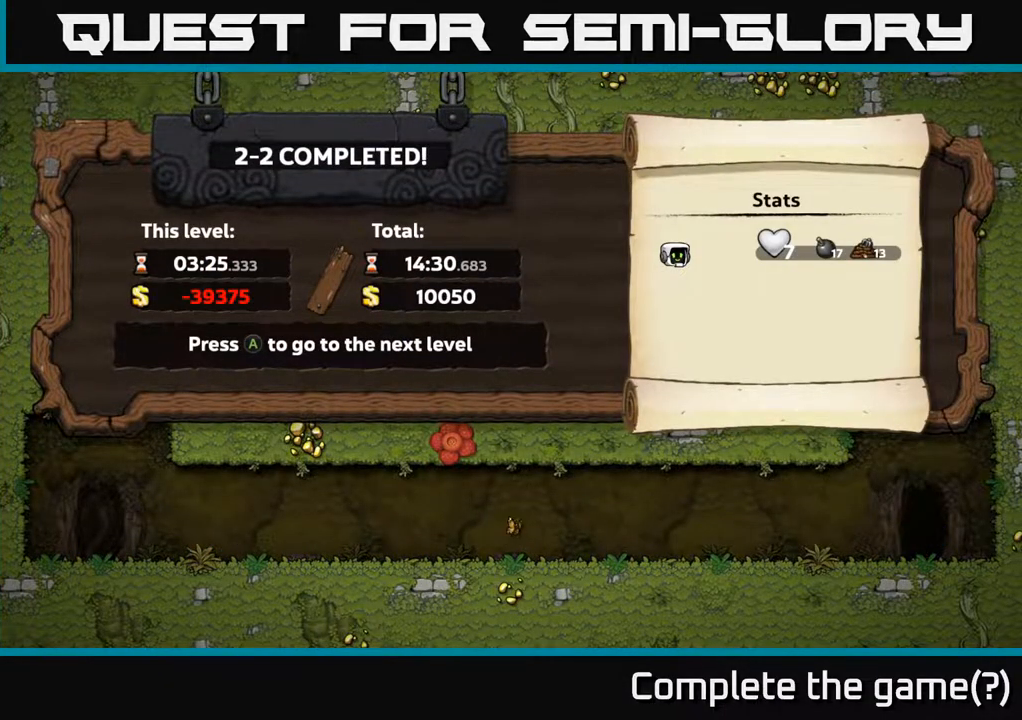
{"buttons": [], "left_stick": "center", "right_stick": "center", "events": []}
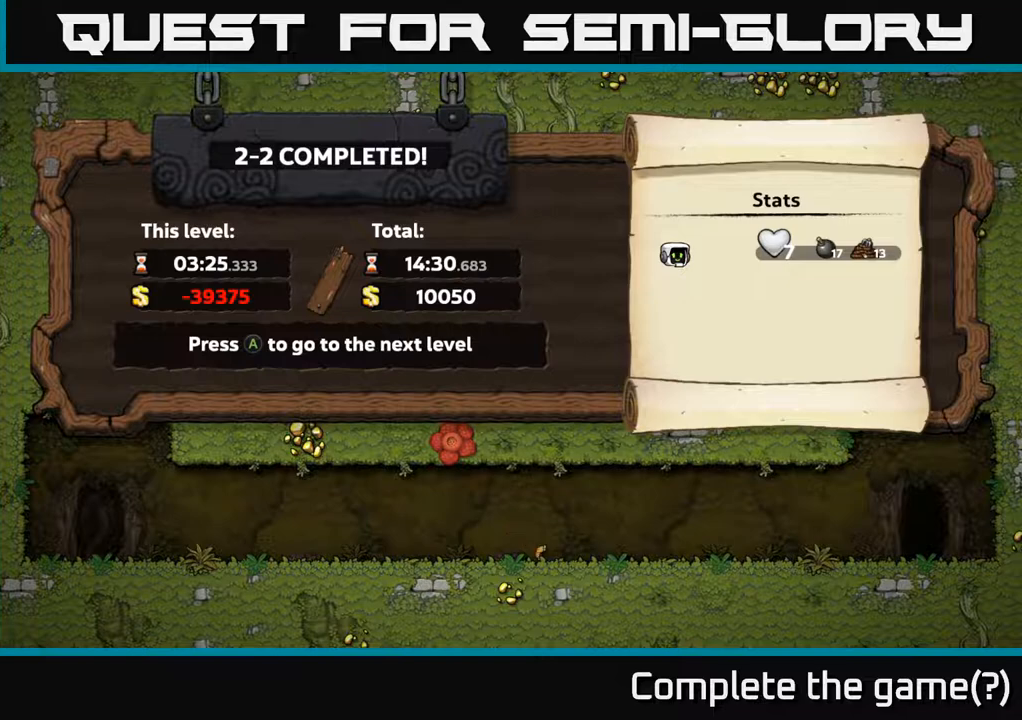
{"buttons": ["A"], "left_stick": "center", "right_stick": "center", "events": [[350, "A", "down"], [383, "A", "up"], [500, "A", "down"]]}
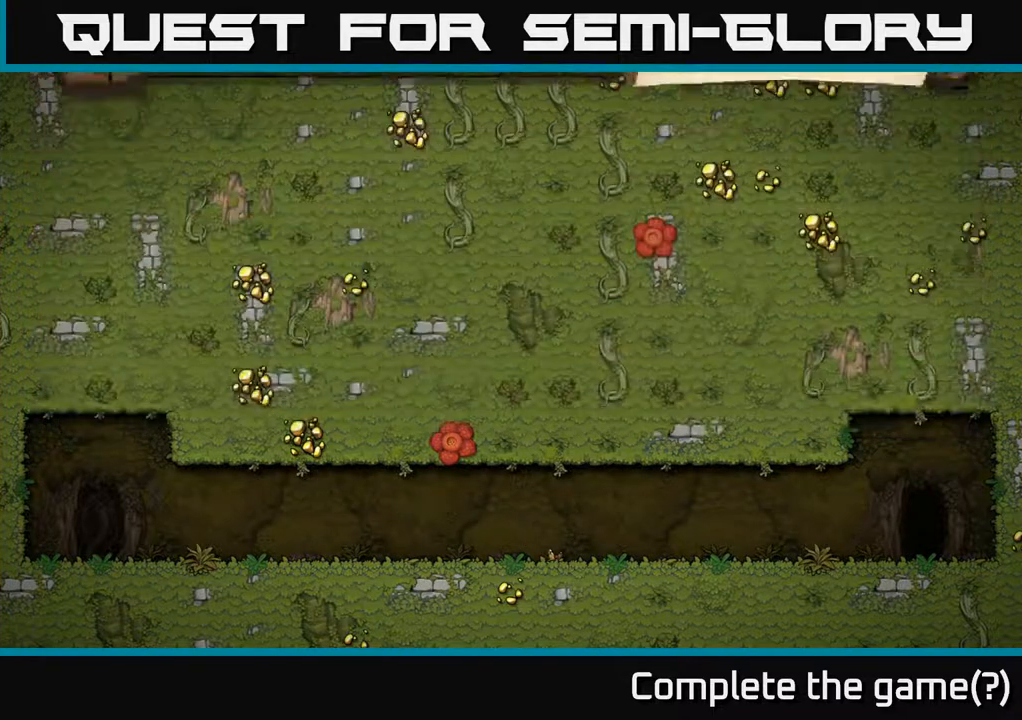
{"buttons": [], "left_stick": "center", "right_stick": "center", "events": [[33, "A", "up"]]}
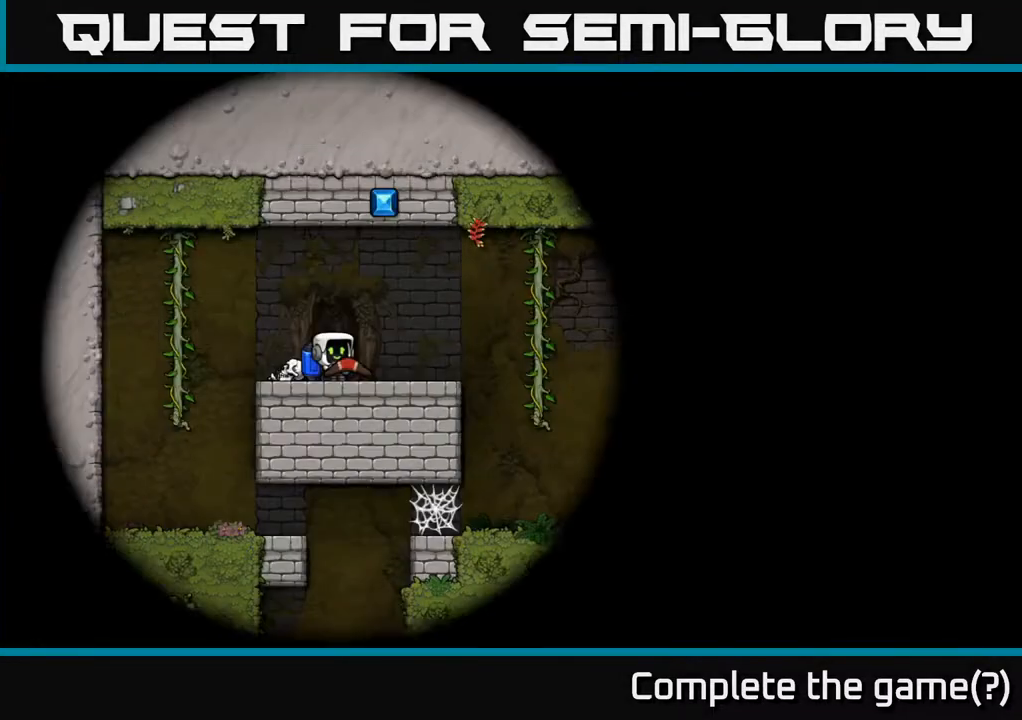
{"buttons": [], "left_stick": "center", "right_stick": "center", "events": []}
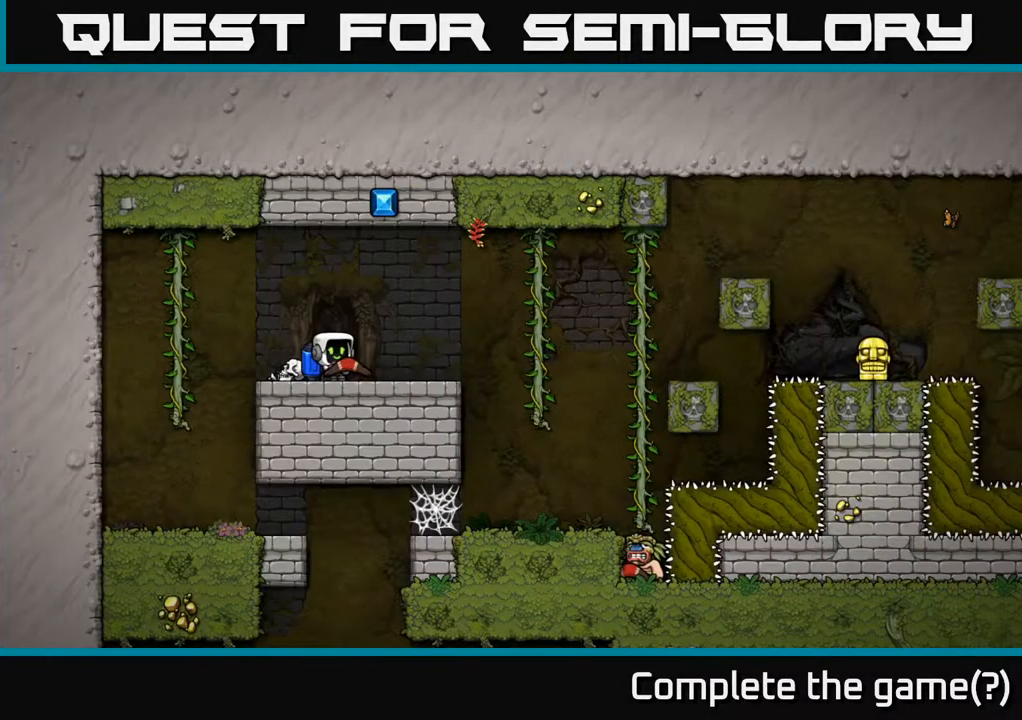
{"buttons": [], "left_stick": "center", "right_stick": "center", "events": []}
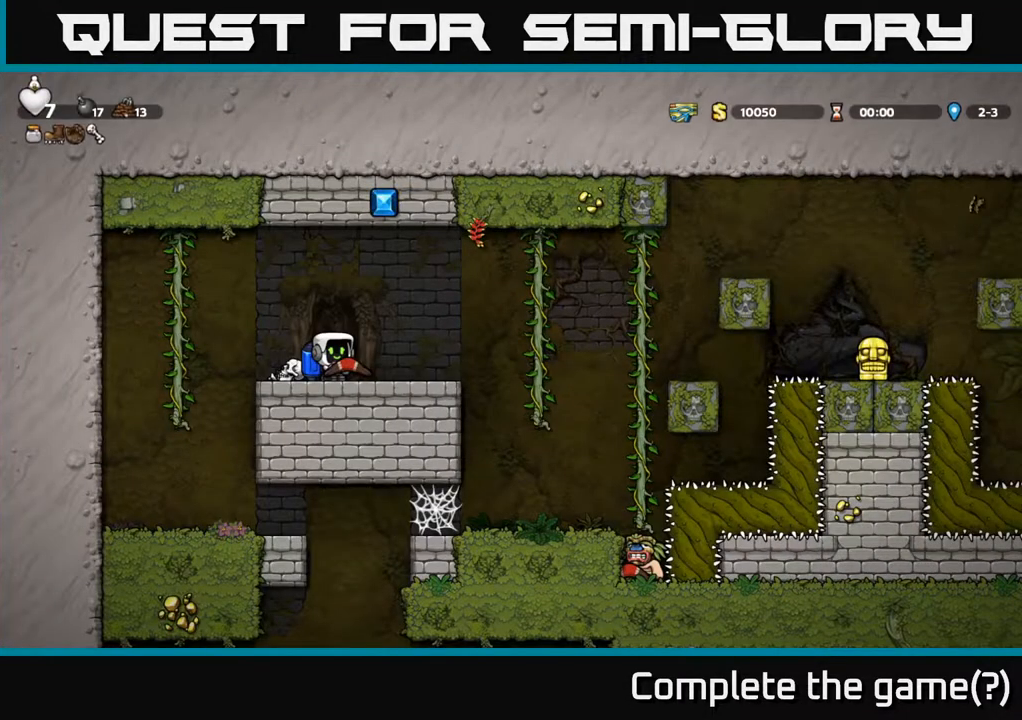
{"buttons": [], "left_stick": "center", "right_stick": "center", "events": []}
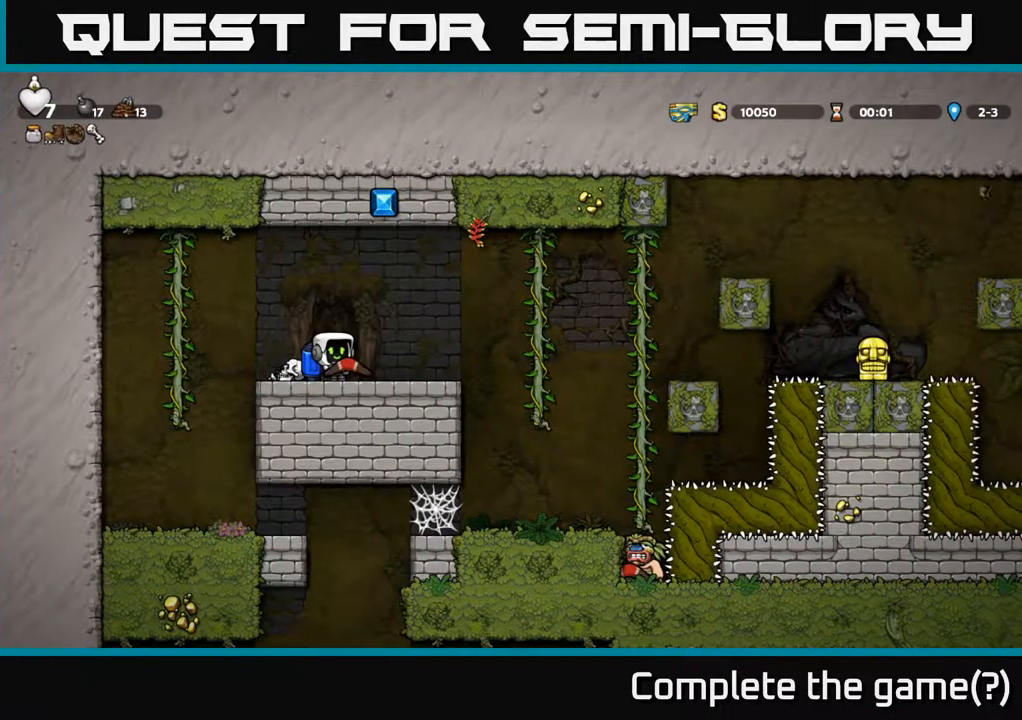
{"buttons": [], "left_stick": "center", "right_stick": "center", "events": []}
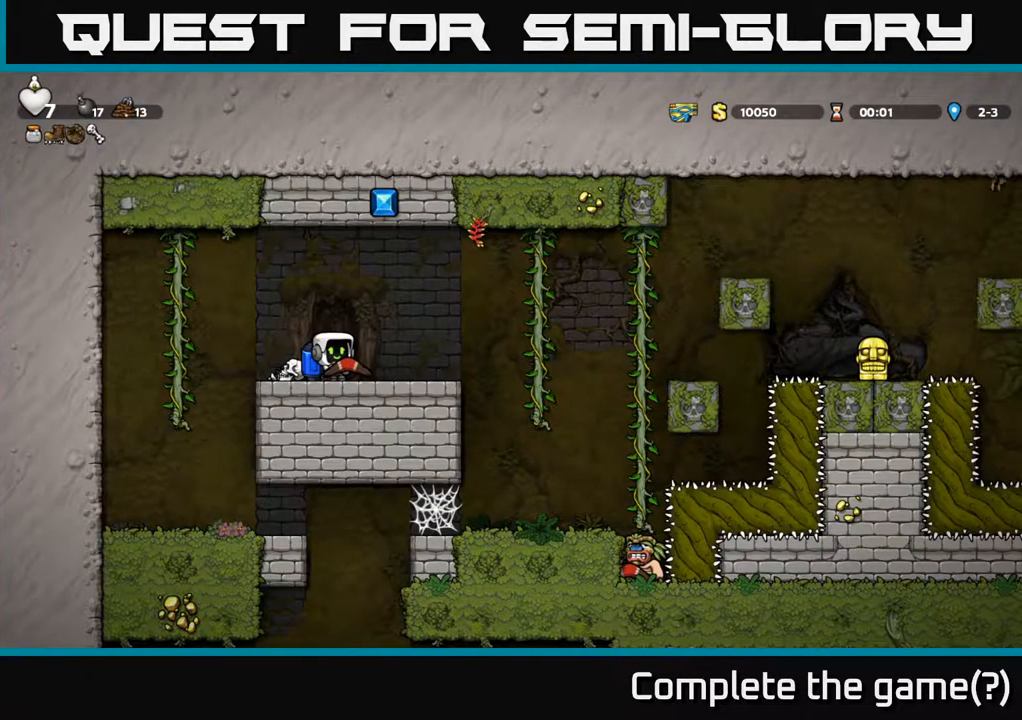
{"buttons": [], "left_stick": "center", "right_stick": "center", "events": [[50, "DPAD_RIGHT", "down"], [267, "DPAD_DOWN", "down"], [267, "DPAD_RIGHT", "up"], [367, "X", "down"], [483, "DPAD_DOWN", "up"], [483, "X", "up"]]}
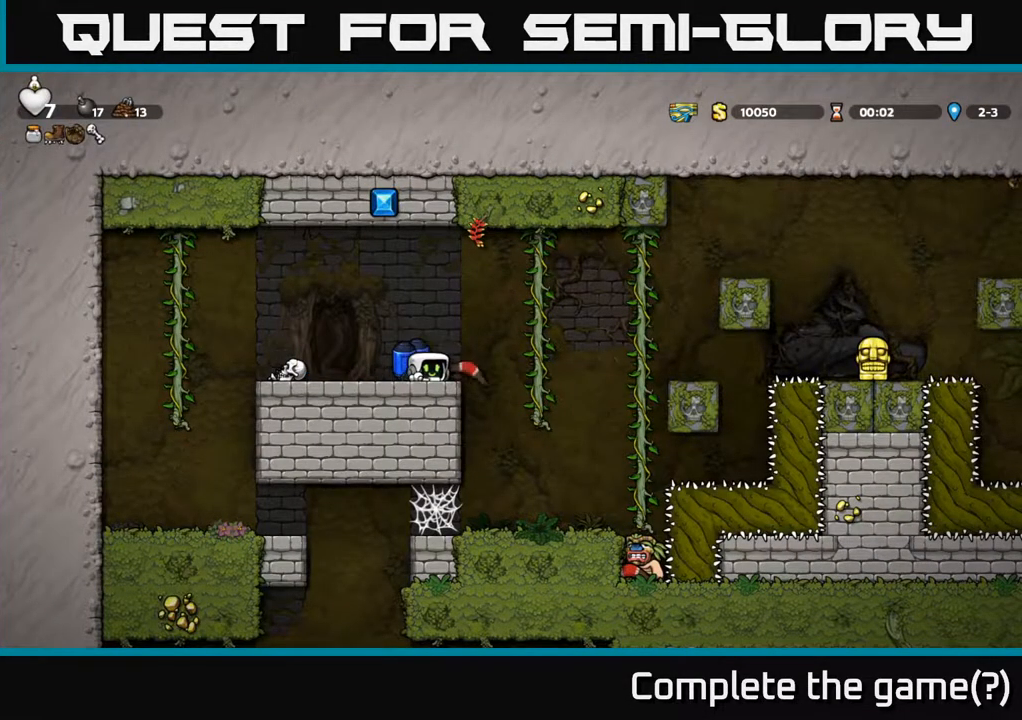
{"buttons": [], "left_stick": "center", "right_stick": "center", "events": []}
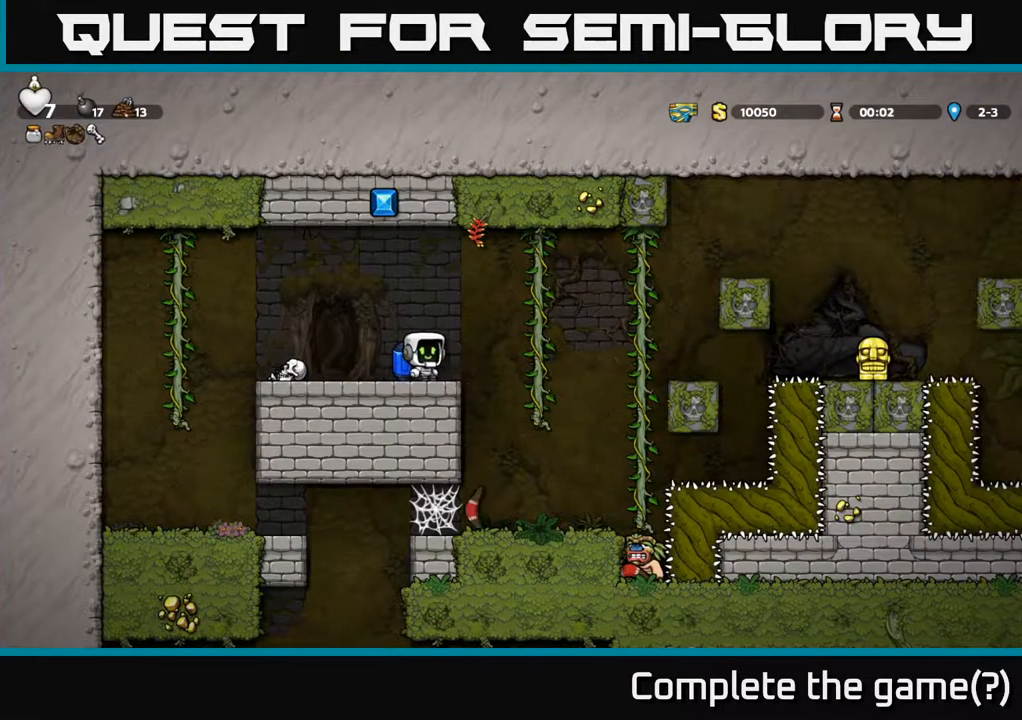
{"buttons": ["DPAD_RIGHT"], "left_stick": "center", "right_stick": "center", "events": [[83, "DPAD_RIGHT", "down"], [167, "DPAD_RIGHT", "up"], [500, "DPAD_RIGHT", "down"]]}
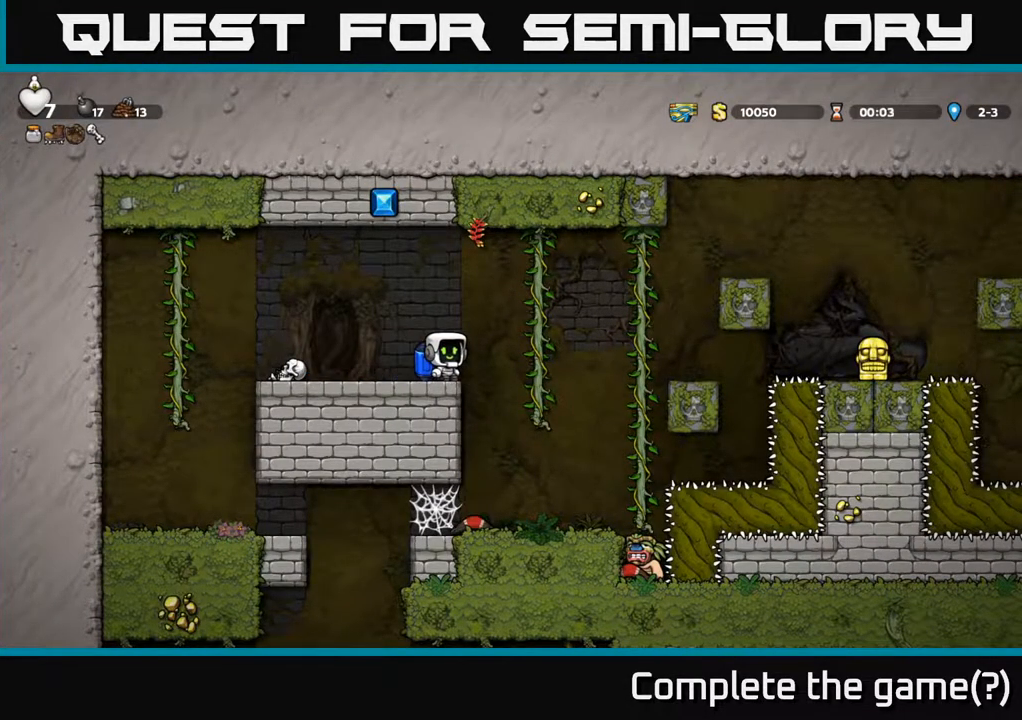
{"buttons": ["DPAD_UP"], "left_stick": "center", "right_stick": "center", "events": [[133, "A", "down"], [200, "A", "up"], [450, "DPAD_UP", "down"], [467, "DPAD_RIGHT", "up"]]}
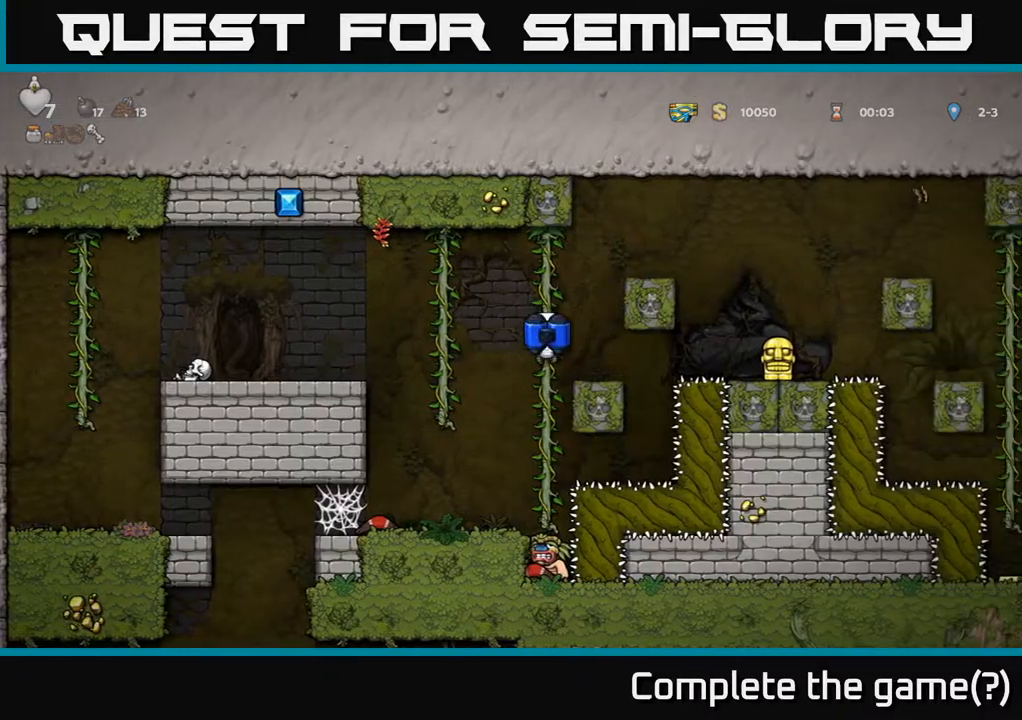
{"buttons": ["A", "DPAD_RIGHT"], "left_stick": "center", "right_stick": "center", "events": [[100, "DPAD_UP", "up"], [367, "DPAD_RIGHT", "down"], [383, "A", "down"]]}
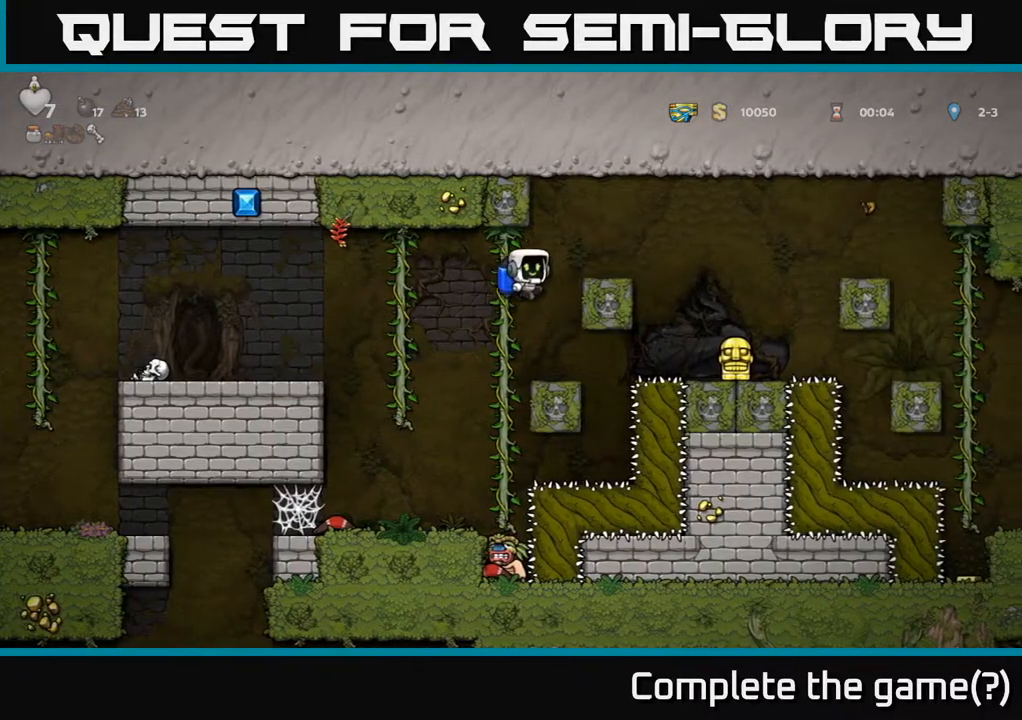
{"buttons": [], "left_stick": "center", "right_stick": "center", "events": [[33, "A", "up"], [100, "A", "down"], [233, "A", "up"], [383, "DPAD_RIGHT", "up"]]}
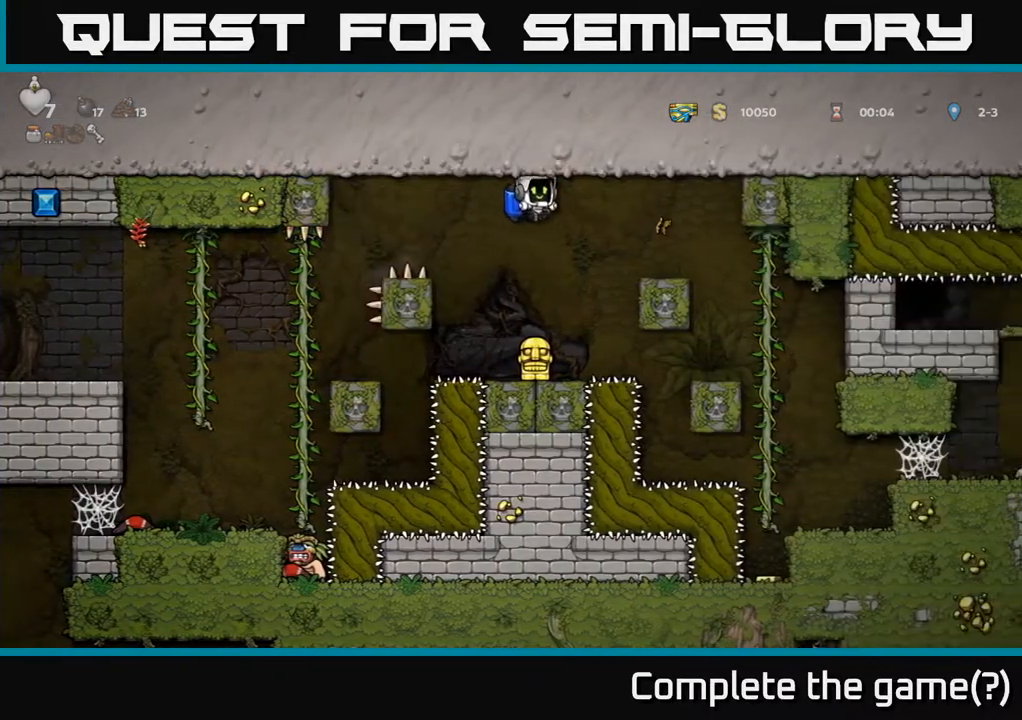
{"buttons": [], "left_stick": "center", "right_stick": "center", "events": [[217, "DPAD_DOWN", "down"], [383, "X", "down"], [483, "X", "up"], [500, "DPAD_DOWN", "up"]]}
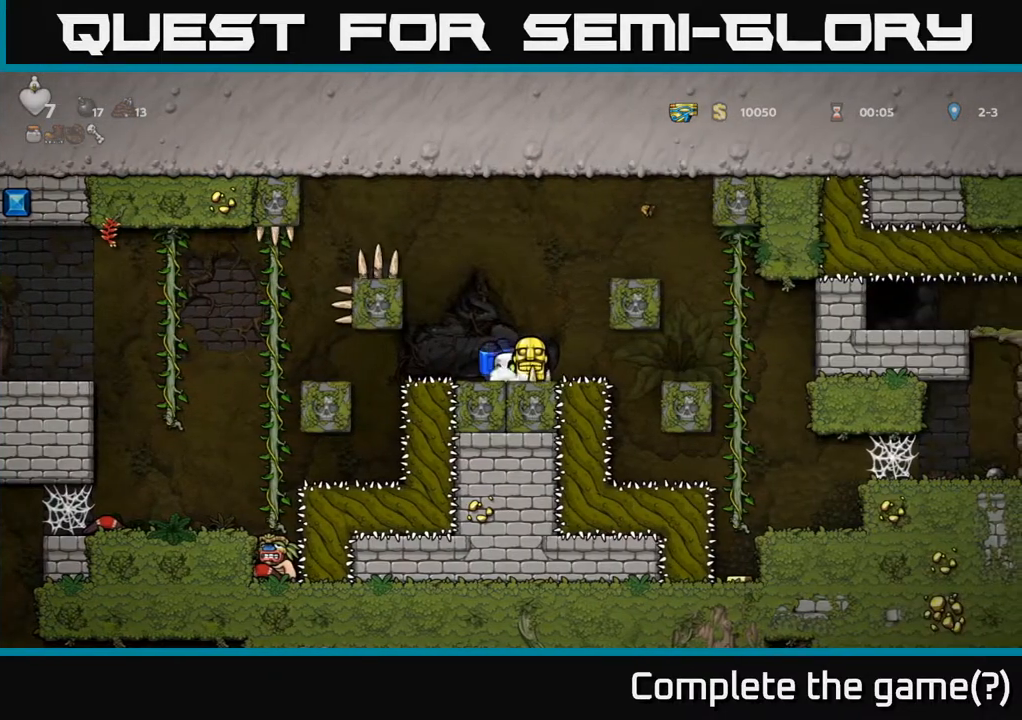
{"buttons": ["DPAD_RIGHT"], "left_stick": "center", "right_stick": "center", "events": [[67, "A", "down"], [200, "A", "up"], [267, "A", "down"], [267, "DPAD_RIGHT", "down"], [450, "A", "up"]]}
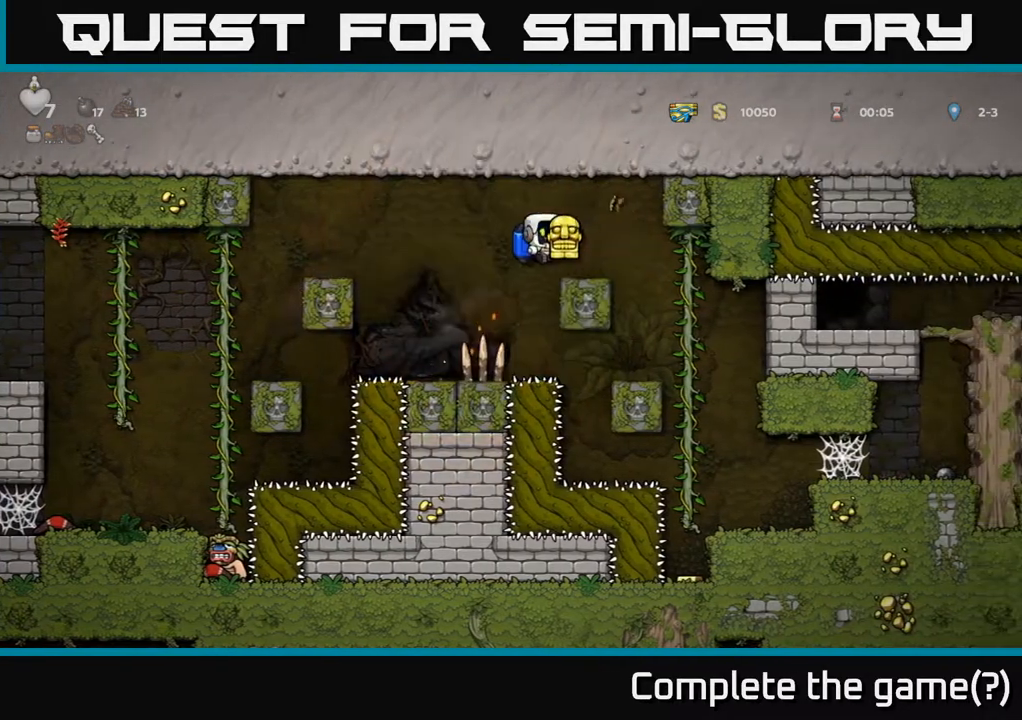
{"buttons": [], "left_stick": "center", "right_stick": "center", "events": [[83, "DPAD_RIGHT", "up"], [217, "DPAD_RIGHT", "down"], [383, "DPAD_RIGHT", "up"]]}
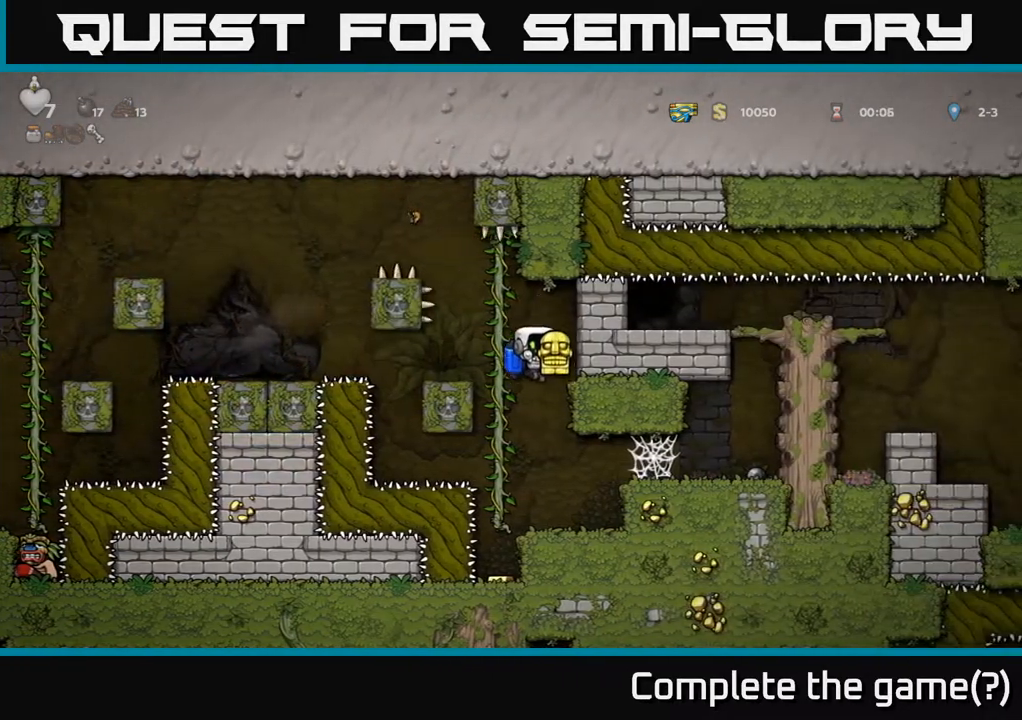
{"buttons": [], "left_stick": "center", "right_stick": "center", "events": []}